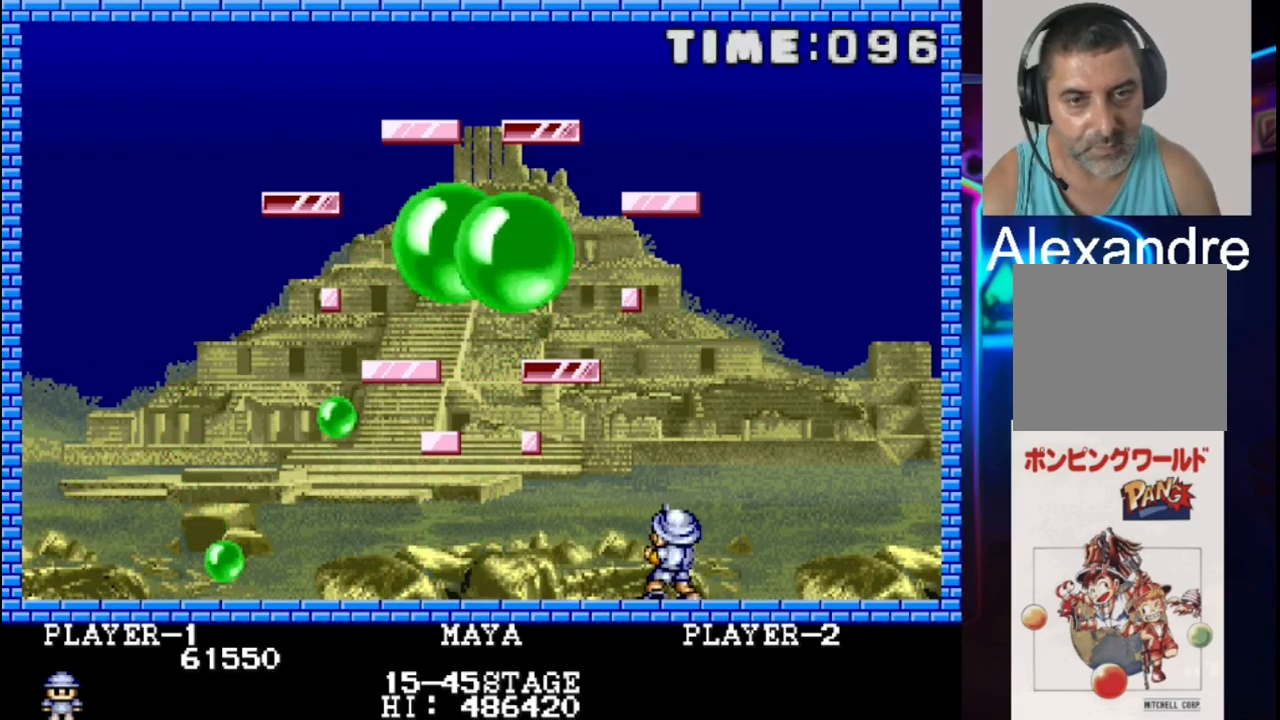
Gameplay with a controller (Xbox layout); each line is a JSON object with the inputs held at the frame after it. "events" lists button and stick changes between this image and that frame as [ms after this image, input, new state], when the widget could be followed in between. Not read: left_stick right_stick.
{"buttons": [], "events": [[233, "DPAD_LEFT", "down"], [450, "DPAD_LEFT", "up"]]}
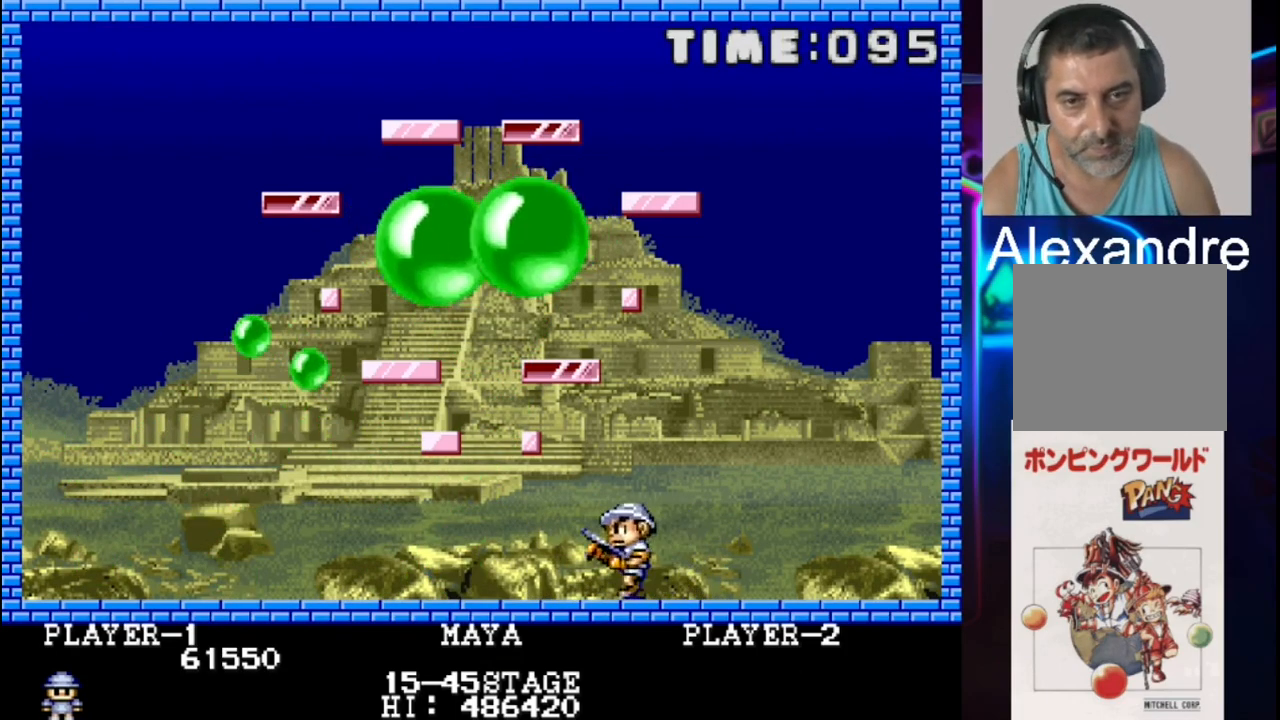
{"buttons": [], "events": []}
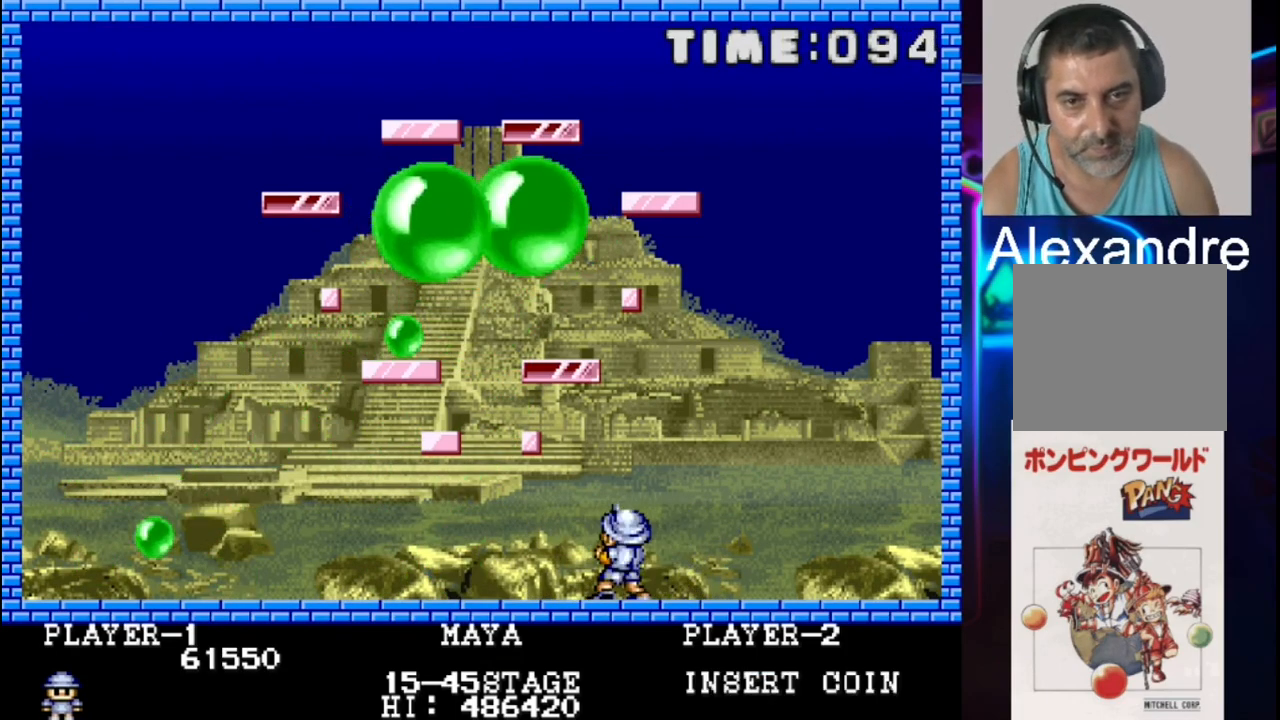
{"buttons": [], "events": [[183, "DPAD_RIGHT", "down"], [450, "DPAD_RIGHT", "up"]]}
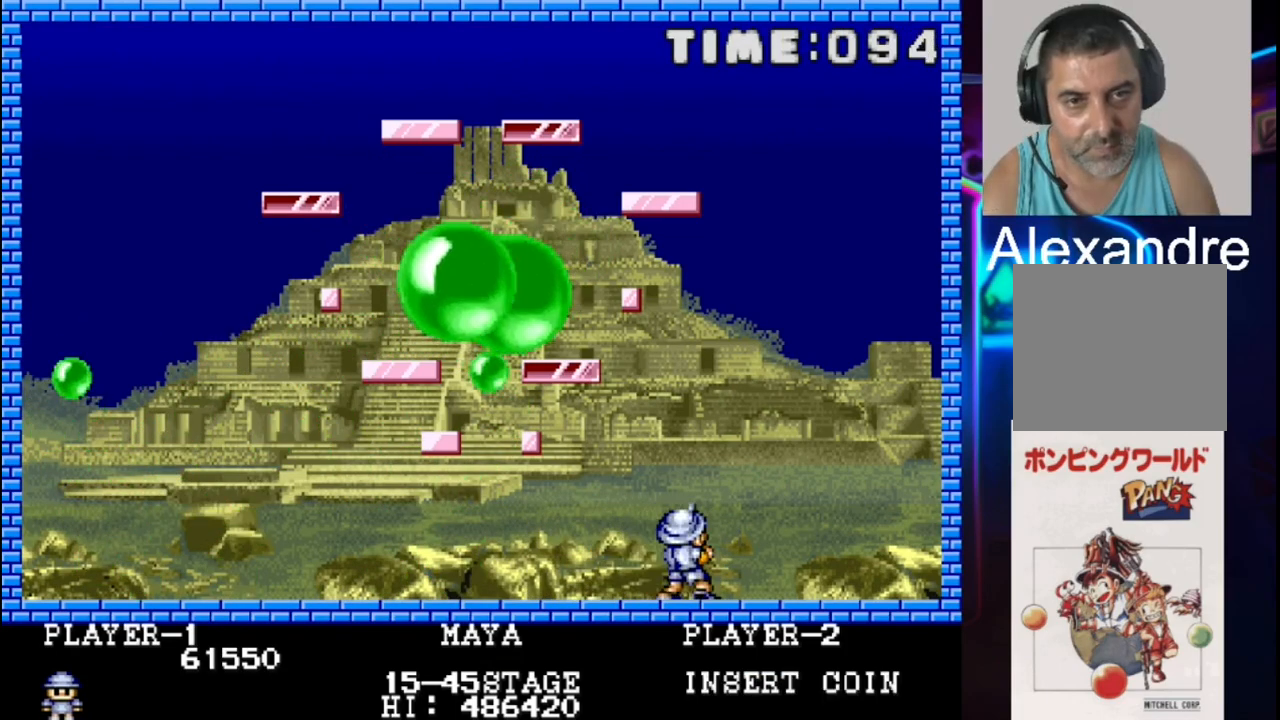
{"buttons": [], "events": []}
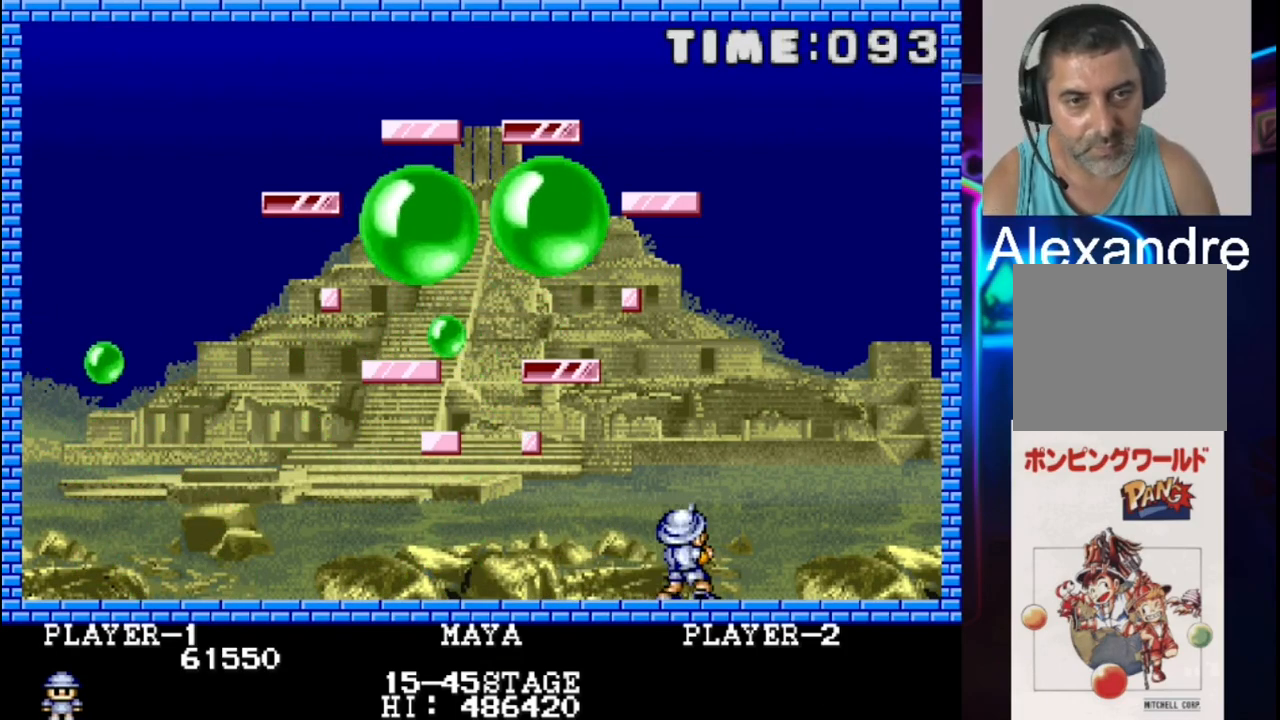
{"buttons": ["DPAD_LEFT"], "events": [[117, "DPAD_LEFT", "down"]]}
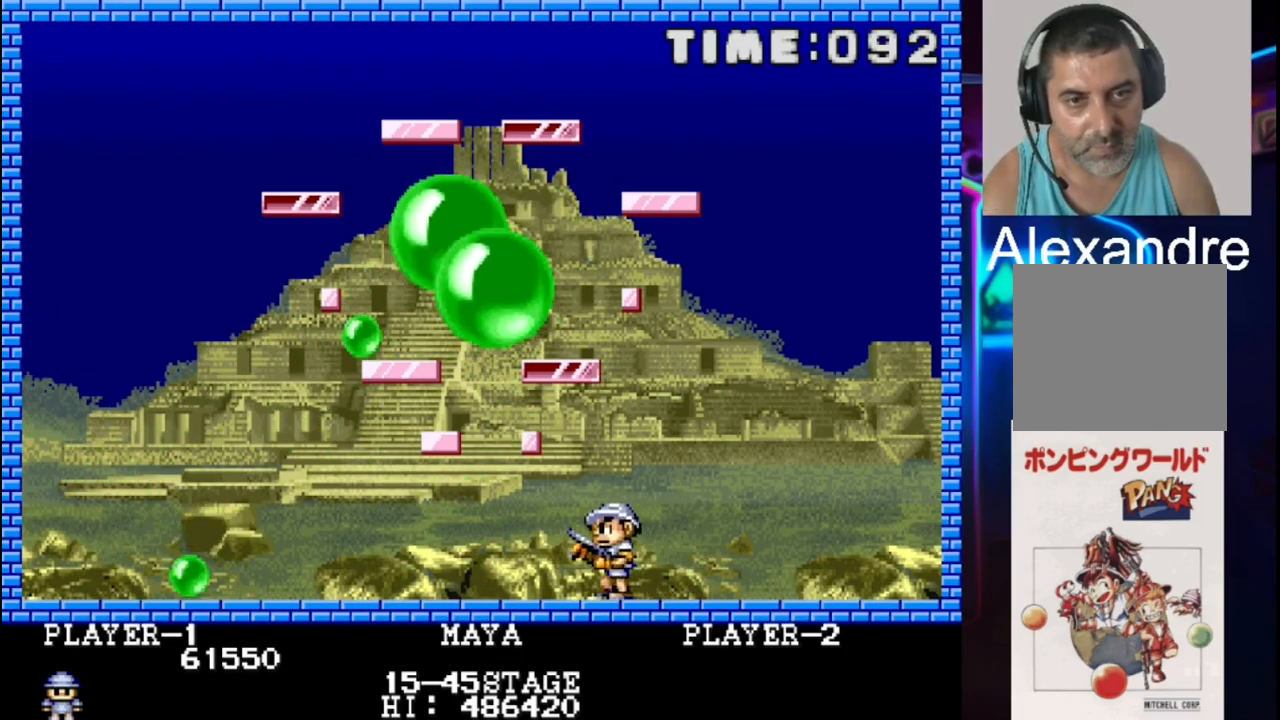
{"buttons": ["DPAD_LEFT"], "events": []}
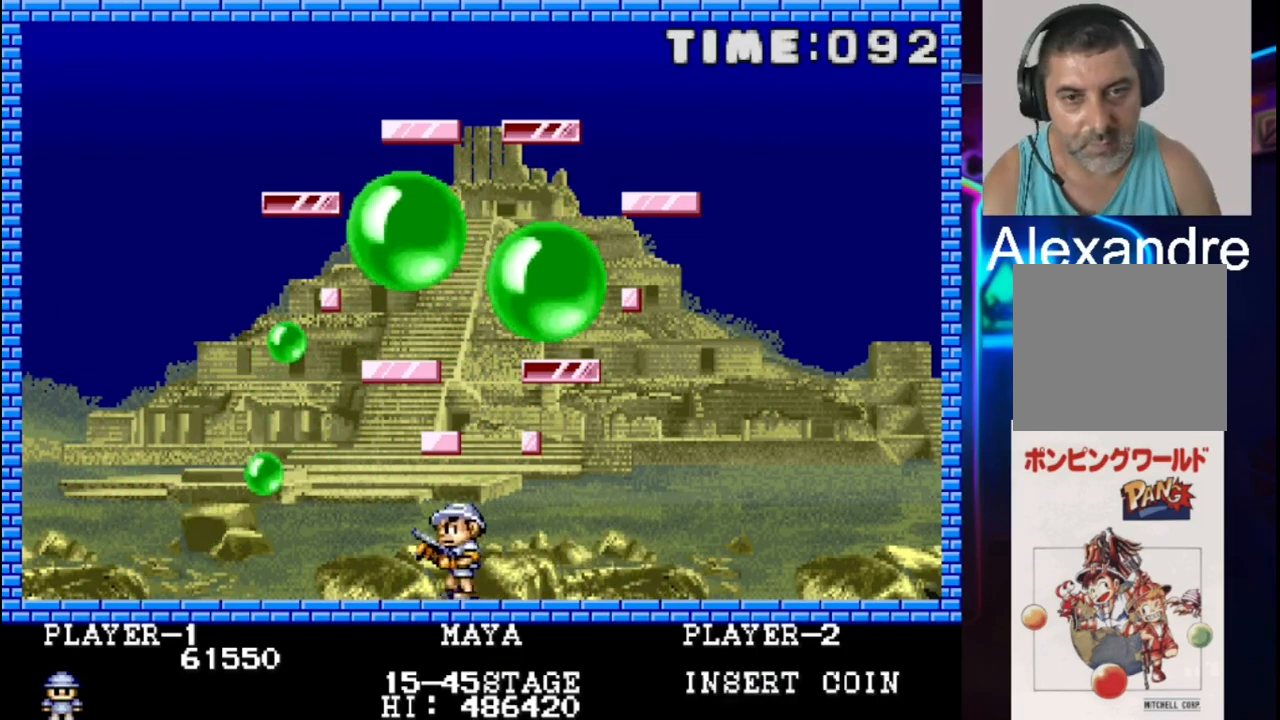
{"buttons": ["DPAD_RIGHT"], "events": [[183, "X", "down"], [250, "DPAD_LEFT", "up"], [317, "DPAD_RIGHT", "down"], [317, "X", "up"]]}
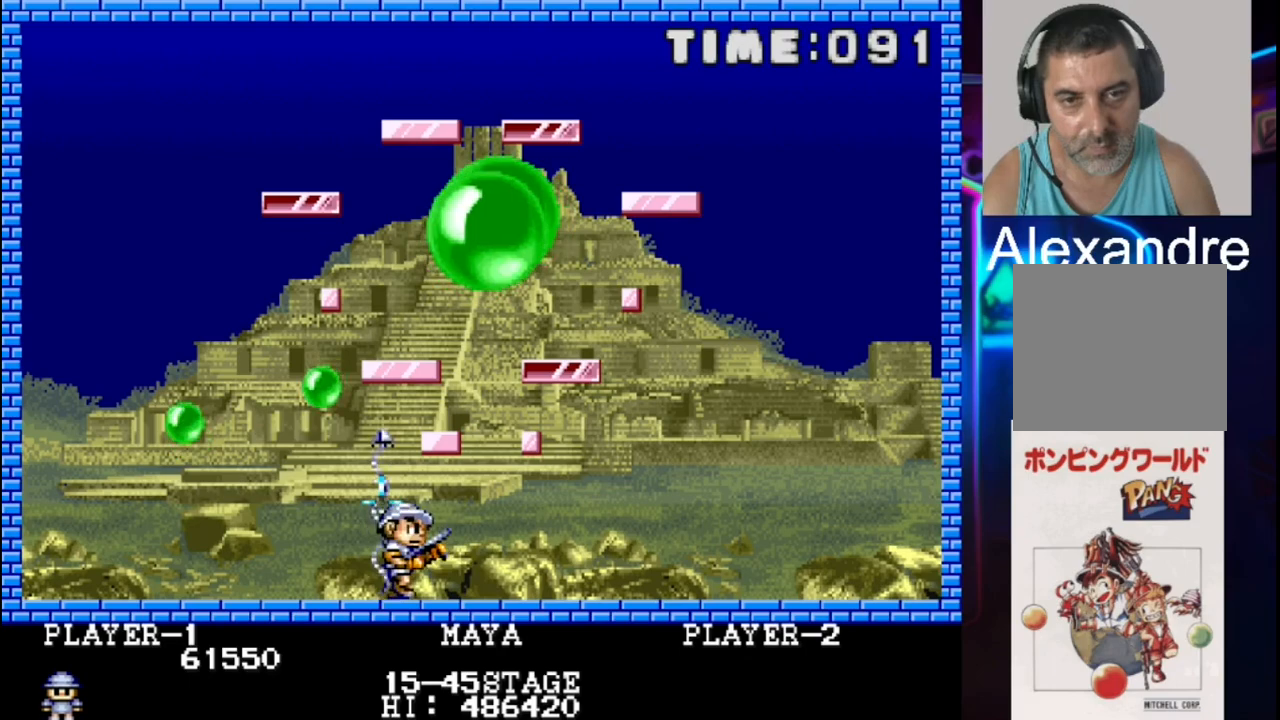
{"buttons": ["DPAD_LEFT"], "events": [[217, "DPAD_RIGHT", "up"], [283, "DPAD_LEFT", "down"]]}
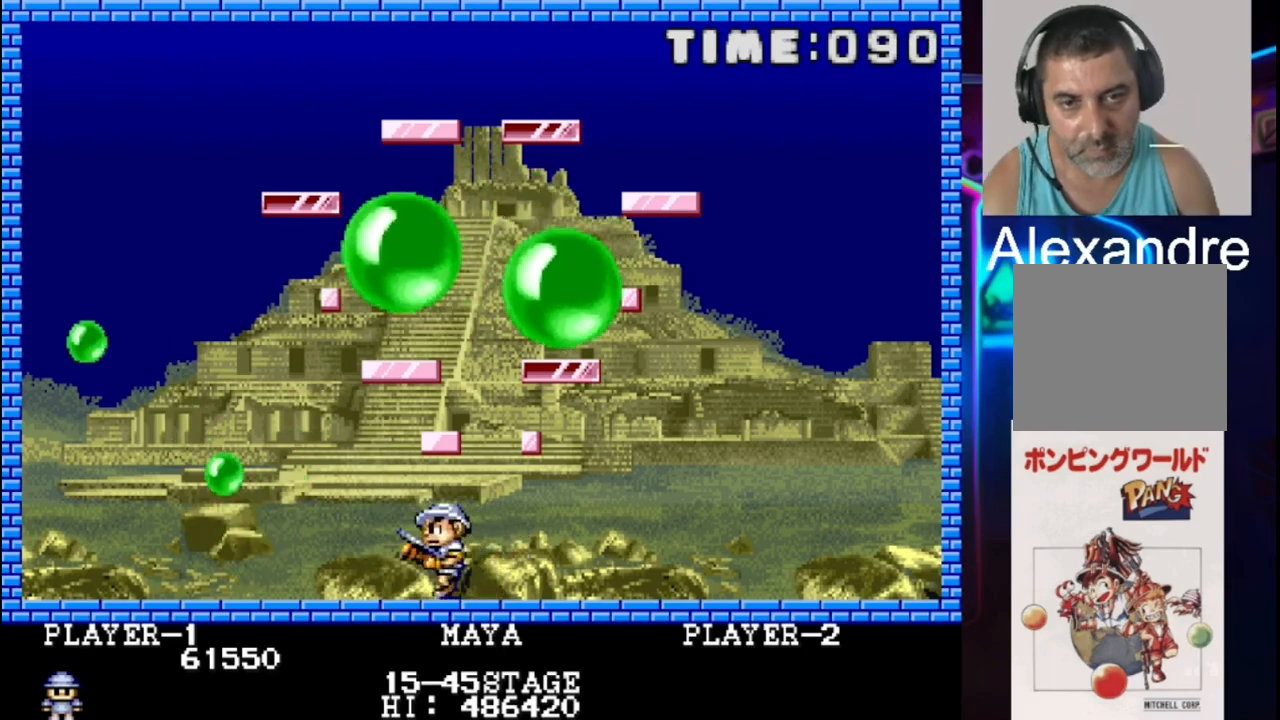
{"buttons": ["DPAD_LEFT"], "events": []}
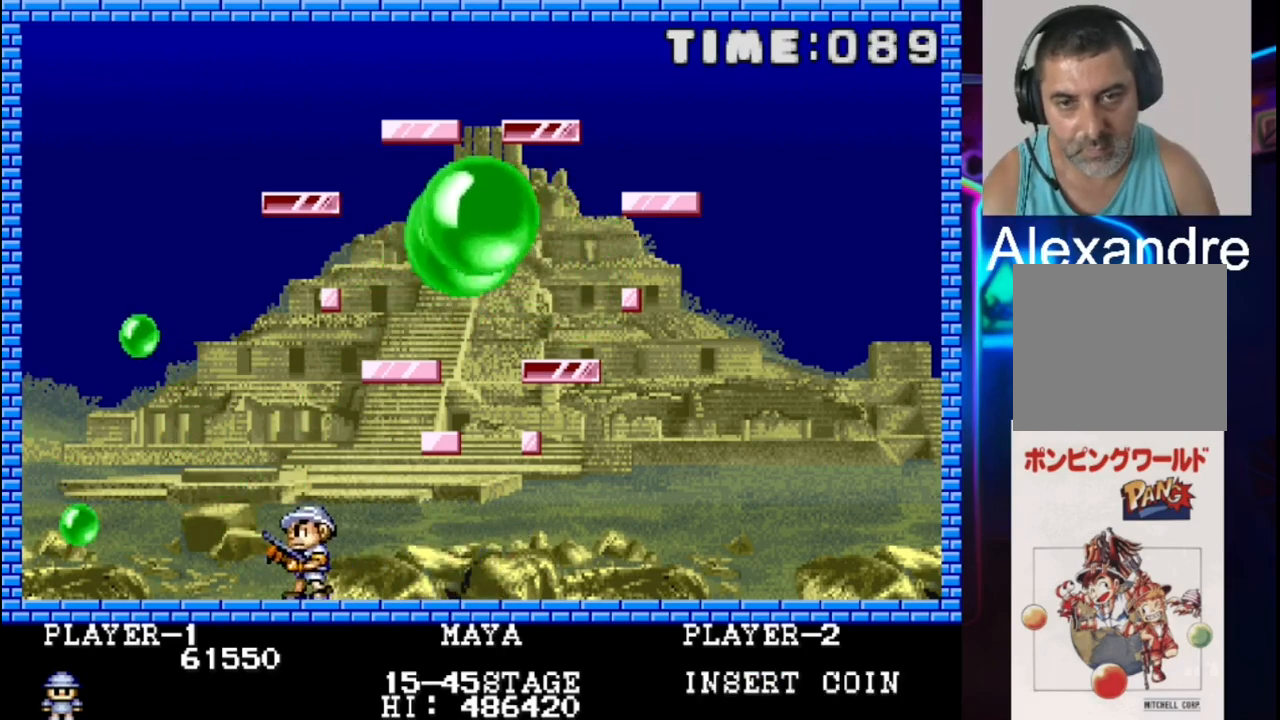
{"buttons": ["DPAD_RIGHT"], "events": [[150, "X", "down"], [217, "DPAD_LEFT", "up"], [283, "X", "up"], [483, "DPAD_RIGHT", "down"]]}
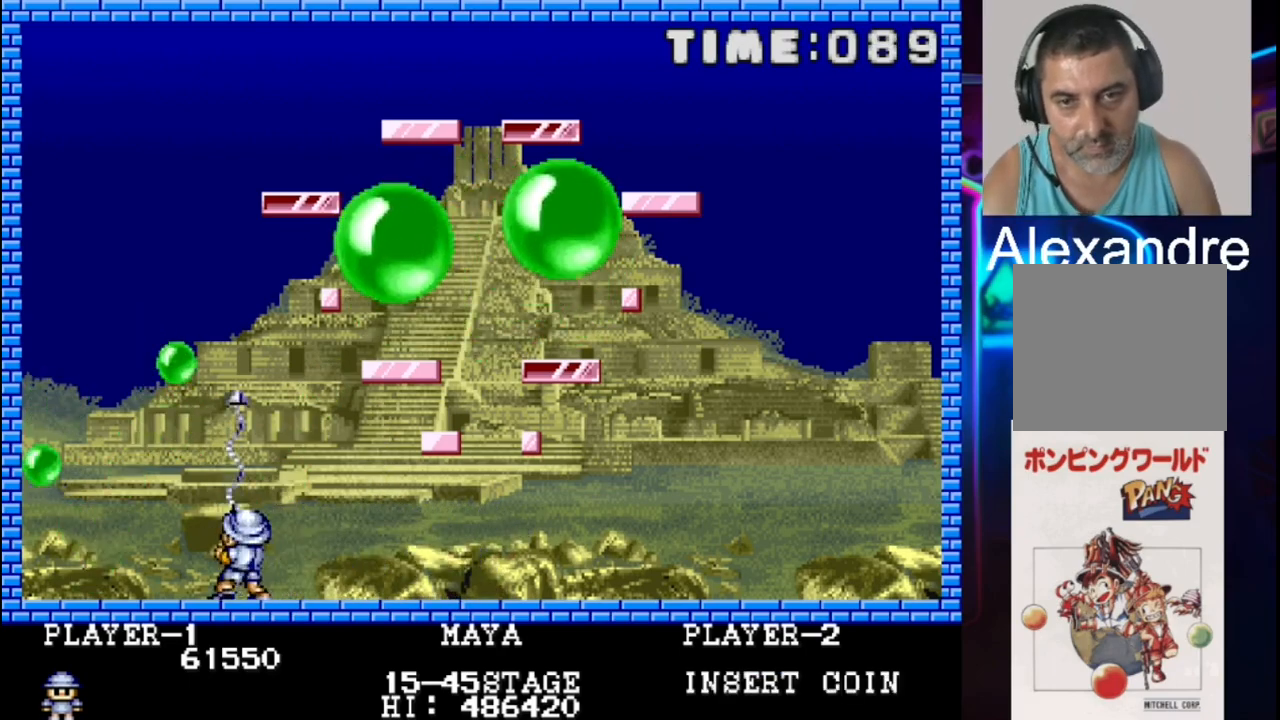
{"buttons": [], "events": [[50, "DPAD_RIGHT", "up"], [317, "DPAD_RIGHT", "down"], [317, "X", "down"], [450, "DPAD_RIGHT", "up"], [450, "X", "up"]]}
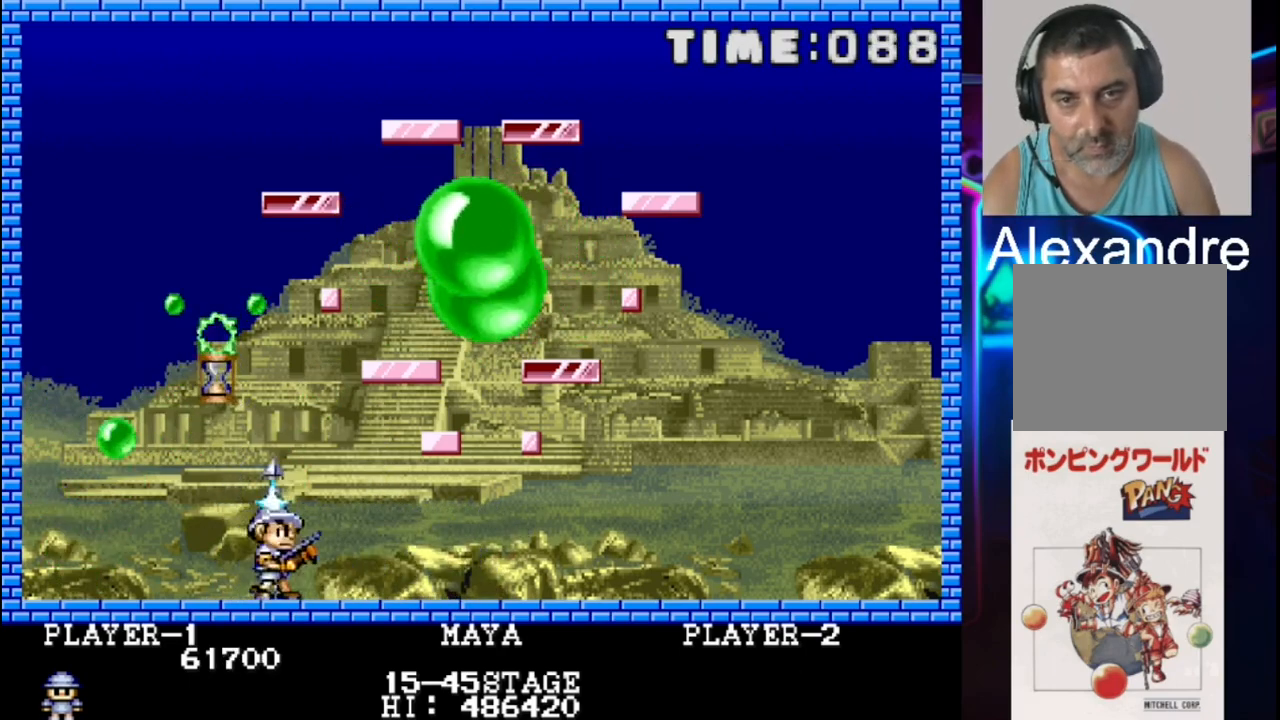
{"buttons": ["DPAD_RIGHT"], "events": [[83, "DPAD_RIGHT", "down"]]}
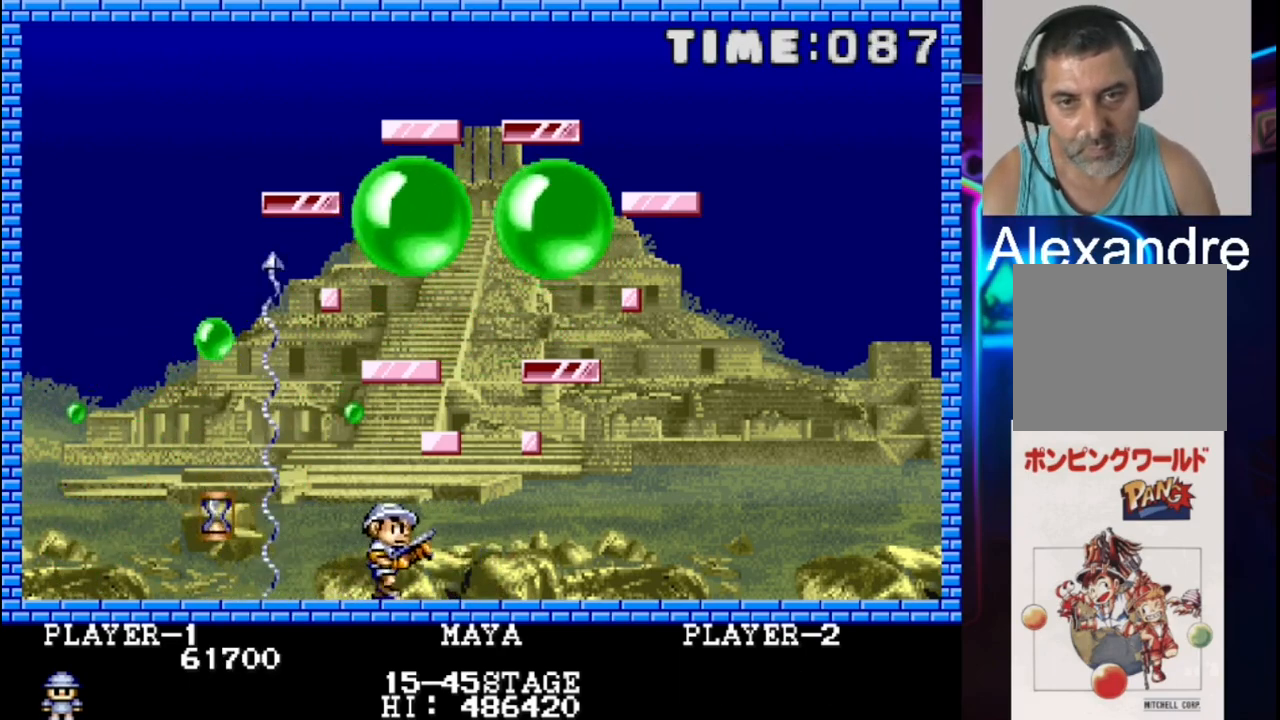
{"buttons": ["DPAD_RIGHT"], "events": [[117, "X", "down"], [267, "X", "up"]]}
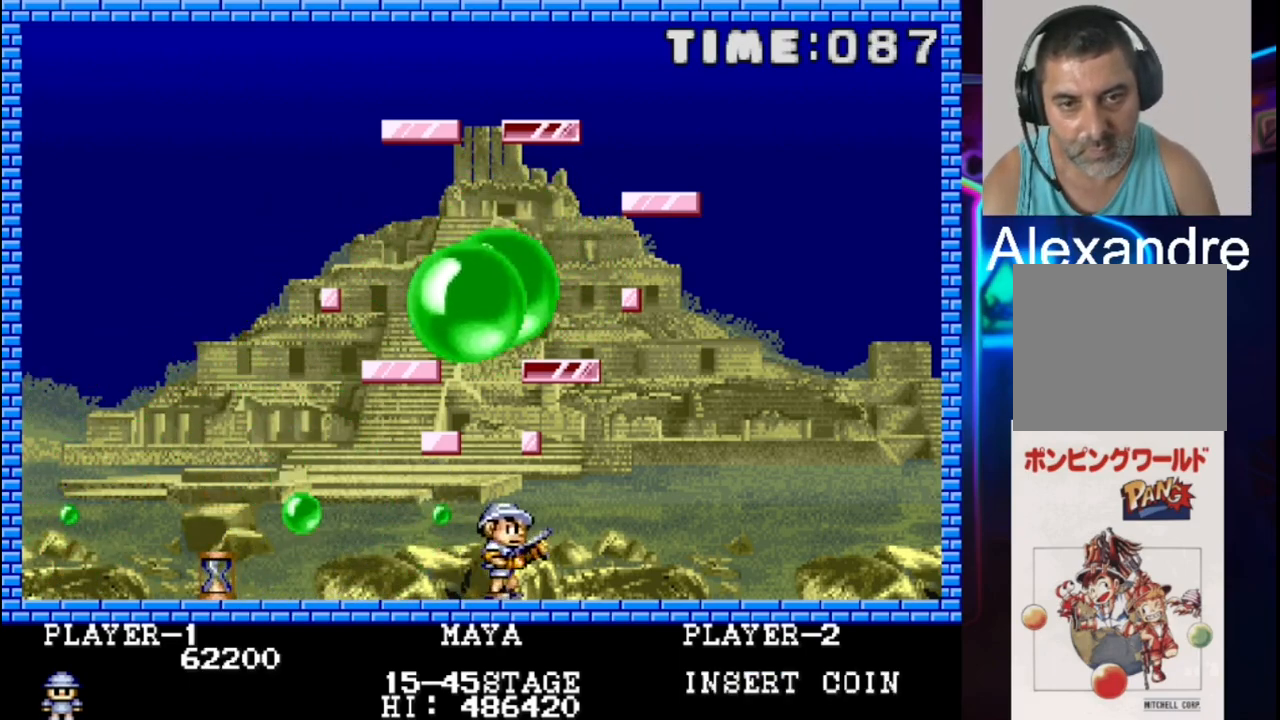
{"buttons": ["DPAD_RIGHT"], "events": []}
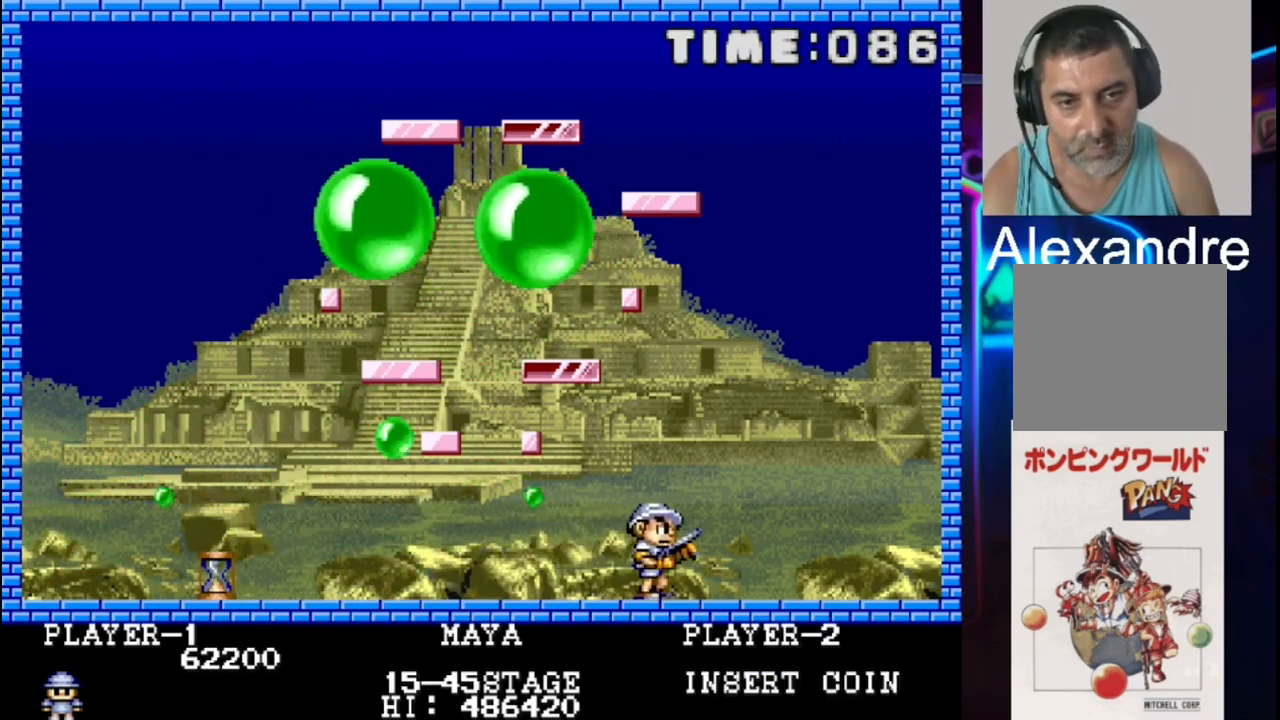
{"buttons": [], "events": [[67, "DPAD_RIGHT", "up"], [200, "DPAD_LEFT", "down"], [267, "DPAD_LEFT", "up"], [267, "X", "down"], [400, "X", "up"]]}
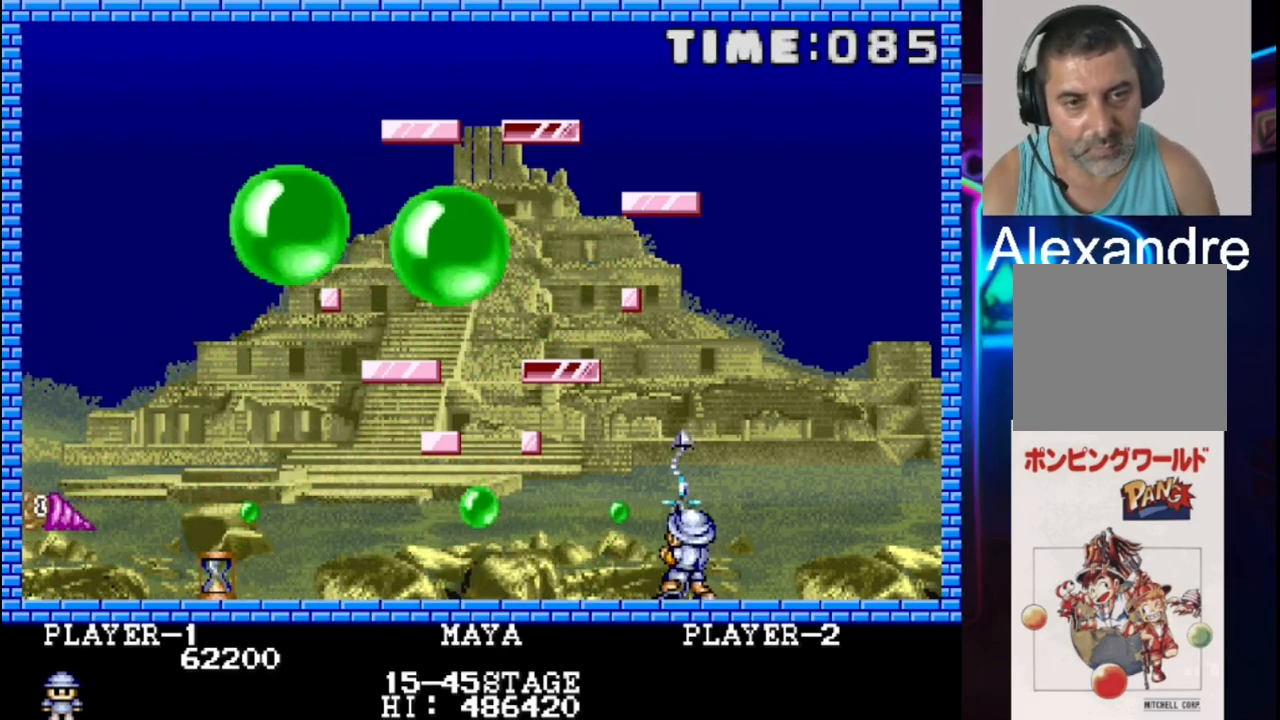
{"buttons": ["DPAD_RIGHT"], "events": [[300, "DPAD_RIGHT", "down"]]}
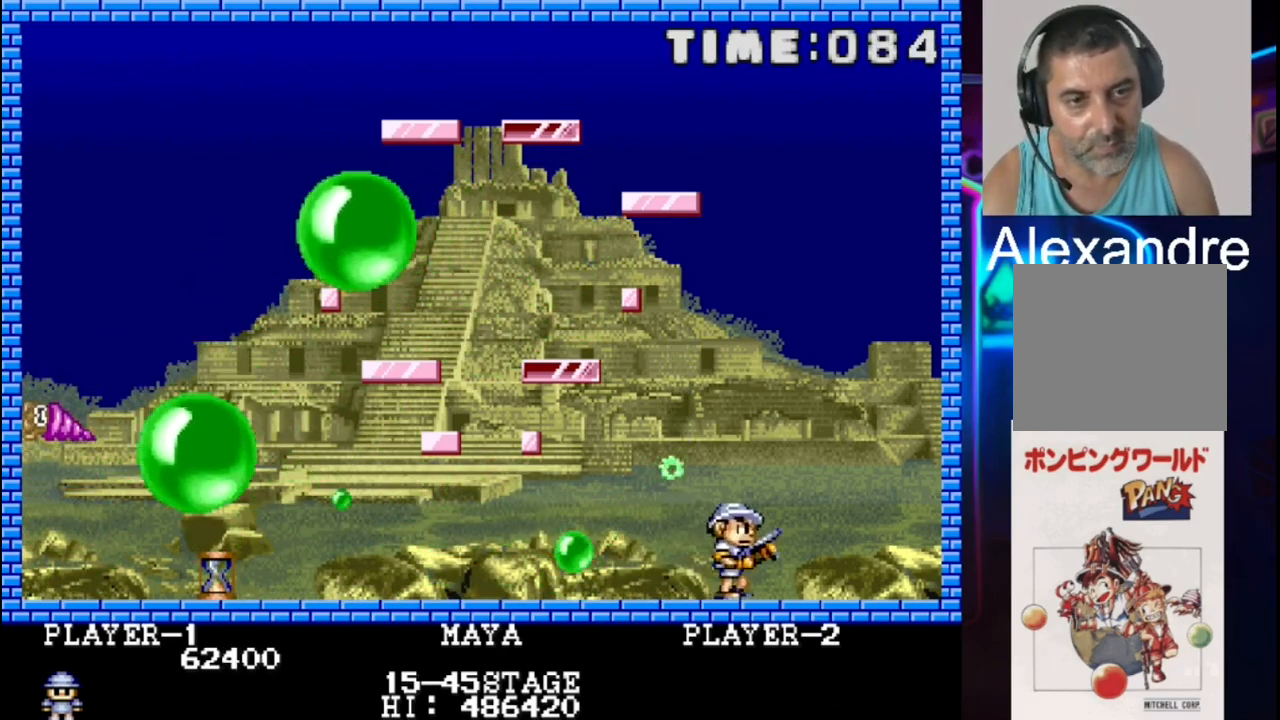
{"buttons": ["X", "DPAD_RIGHT"], "events": [[67, "DPAD_RIGHT", "up"], [200, "DPAD_LEFT", "down"], [333, "DPAD_LEFT", "up"], [400, "X", "down"], [467, "DPAD_RIGHT", "down"]]}
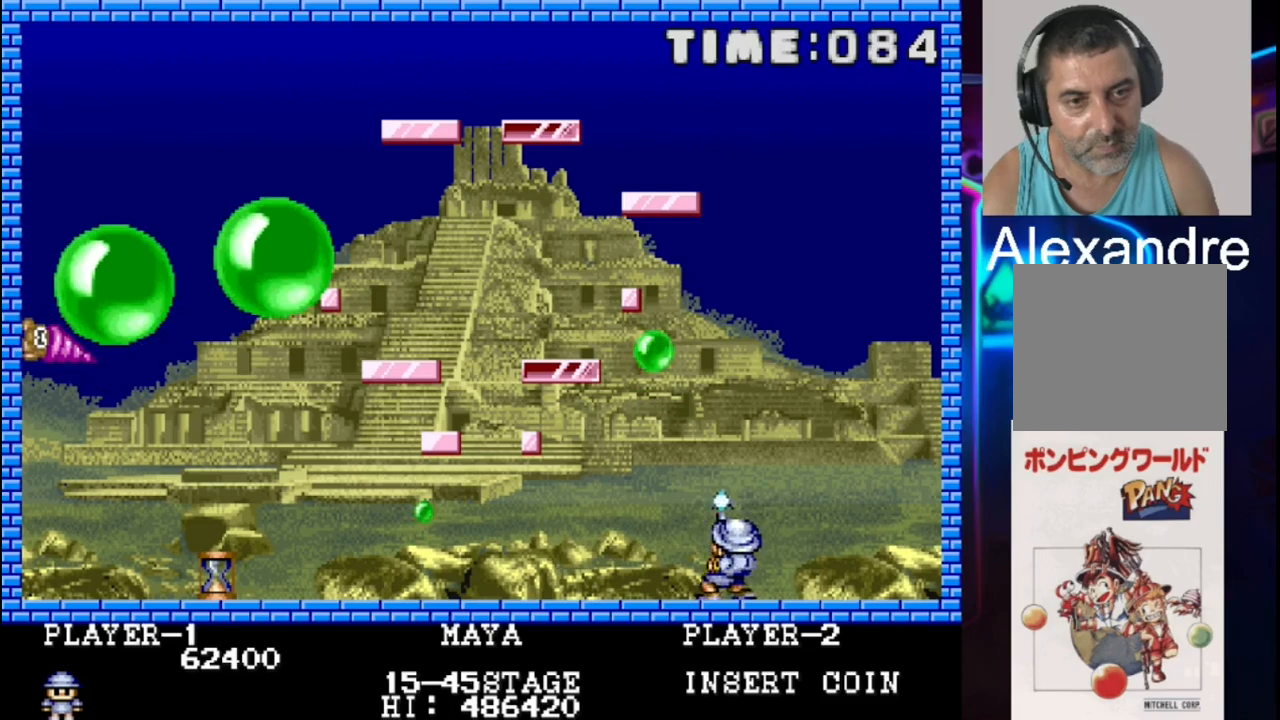
{"buttons": ["X"], "events": [[33, "X", "up"], [367, "DPAD_RIGHT", "up"], [500, "X", "down"]]}
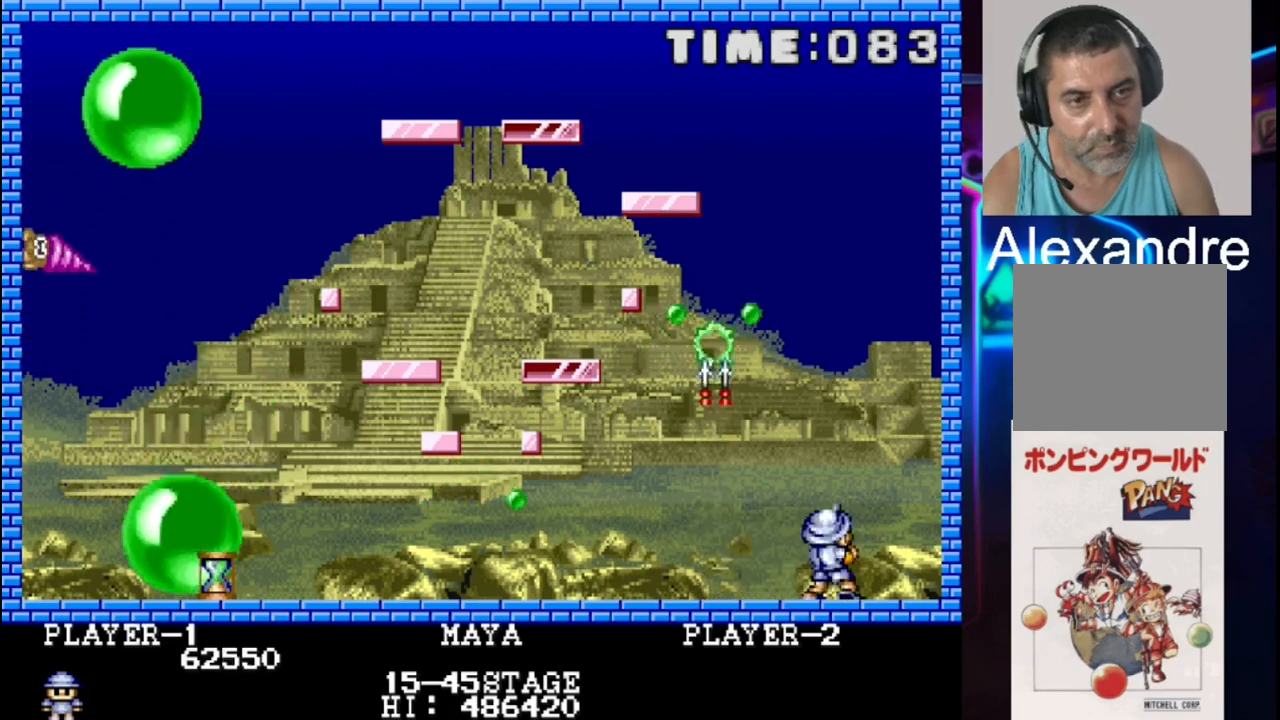
{"buttons": [], "events": [[67, "X", "up"]]}
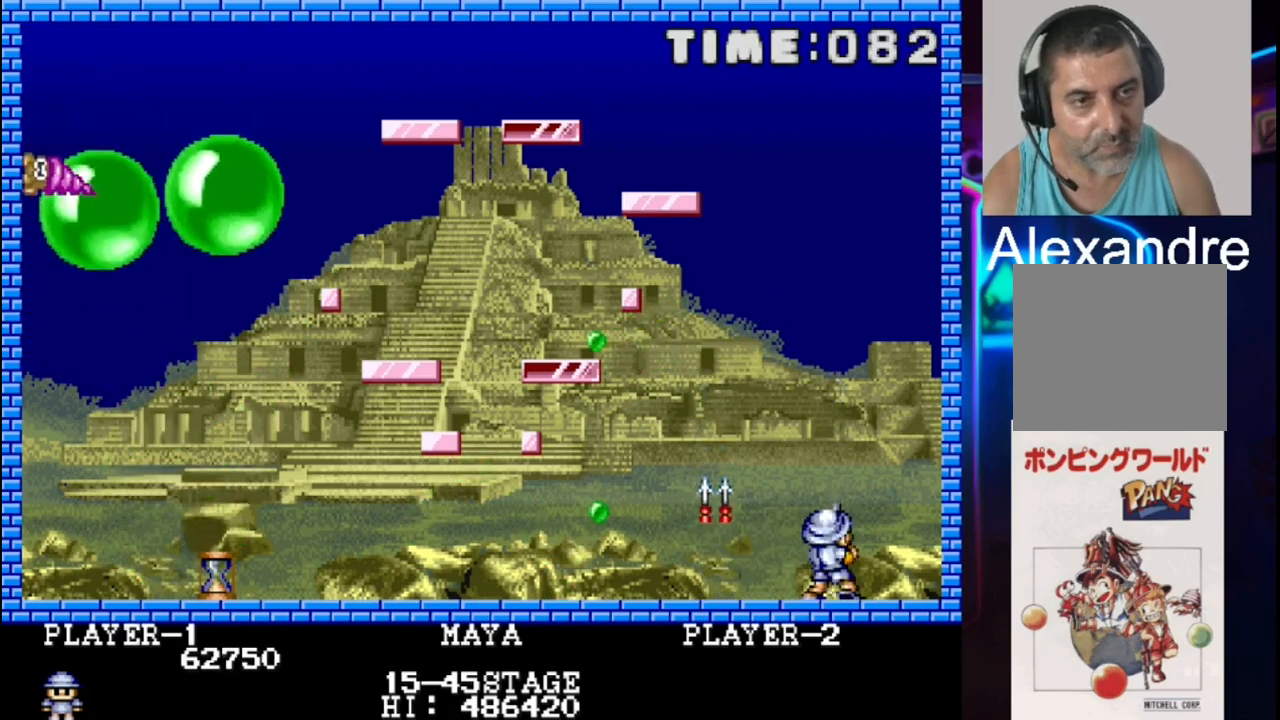
{"buttons": ["DPAD_RIGHT"], "events": [[33, "DPAD_LEFT", "down"], [300, "DPAD_LEFT", "up"], [300, "X", "down"], [367, "DPAD_RIGHT", "down"], [433, "X", "up"]]}
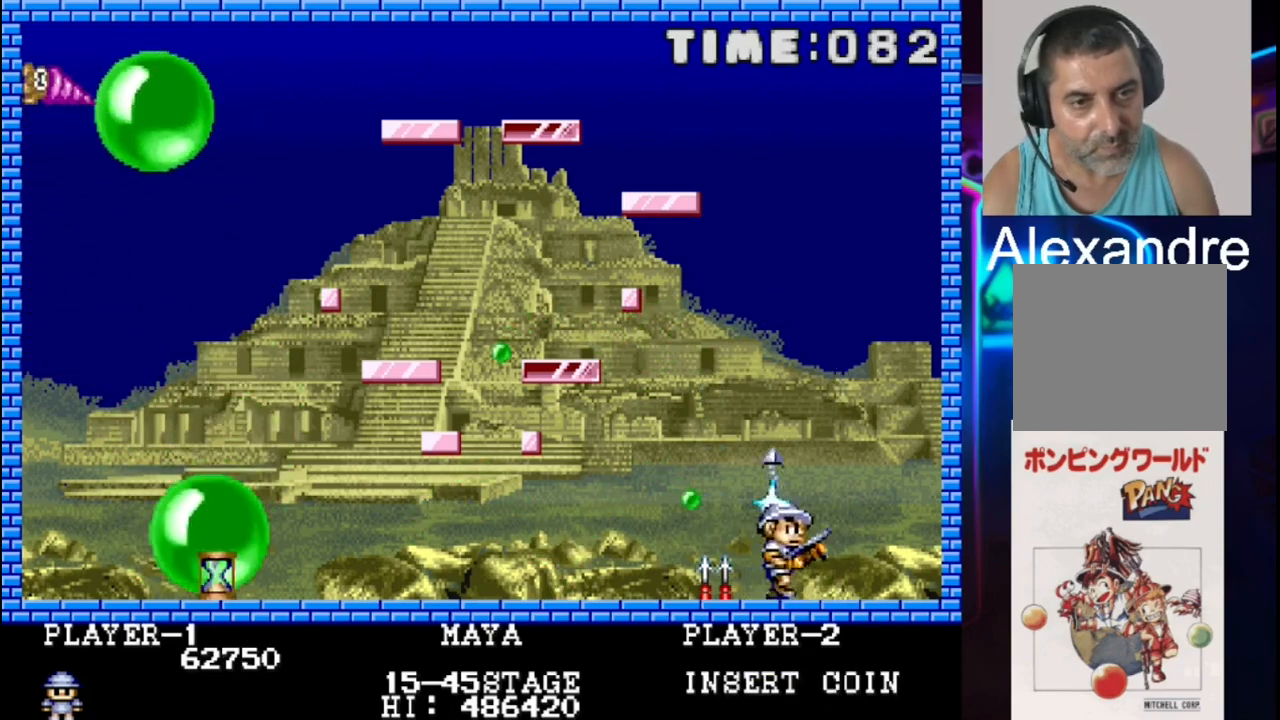
{"buttons": [], "events": [[133, "DPAD_RIGHT", "up"]]}
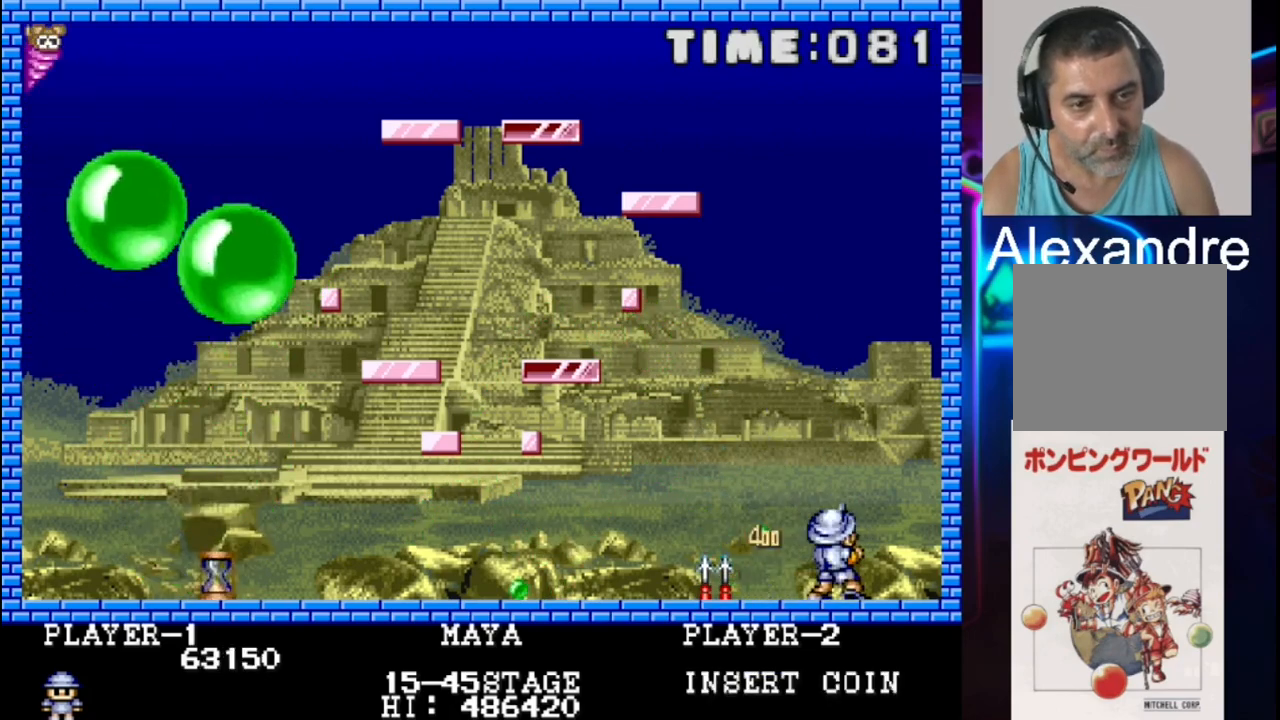
{"buttons": [], "events": [[33, "DPAD_LEFT", "down"], [433, "DPAD_LEFT", "up"]]}
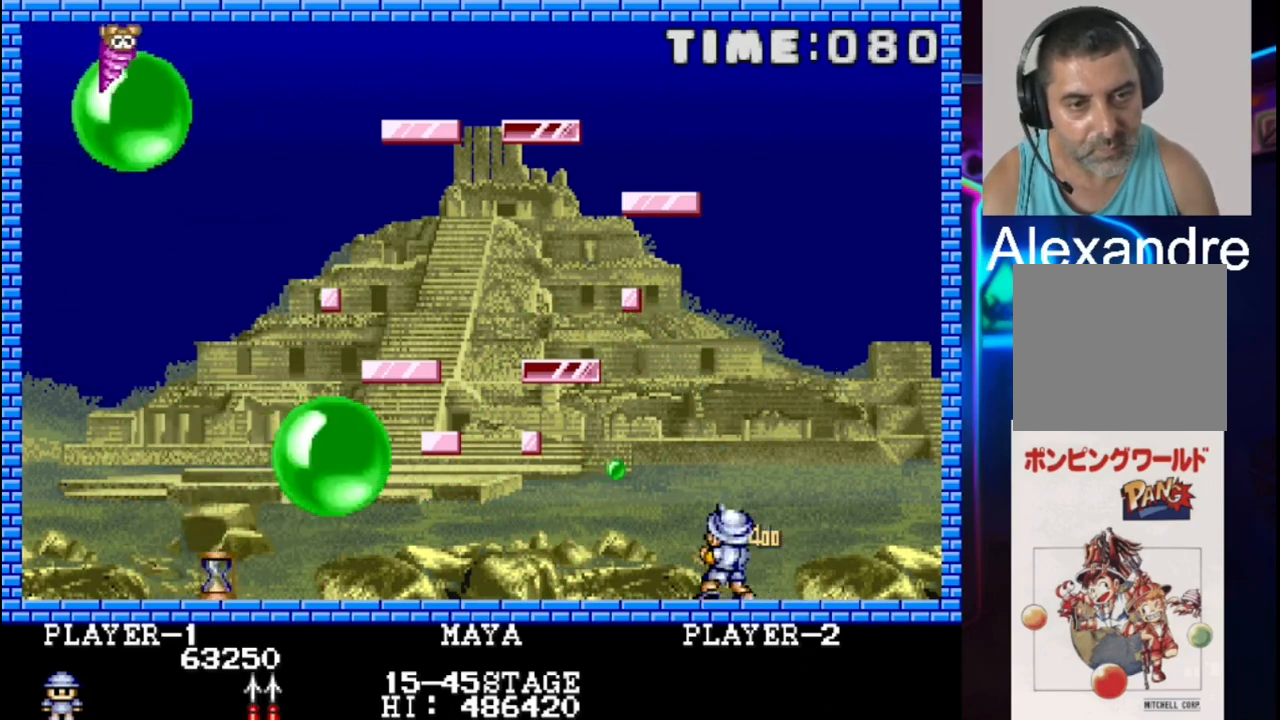
{"buttons": [], "events": [[67, "X", "down"], [200, "DPAD_RIGHT", "down"], [200, "X", "up"], [467, "DPAD_RIGHT", "up"]]}
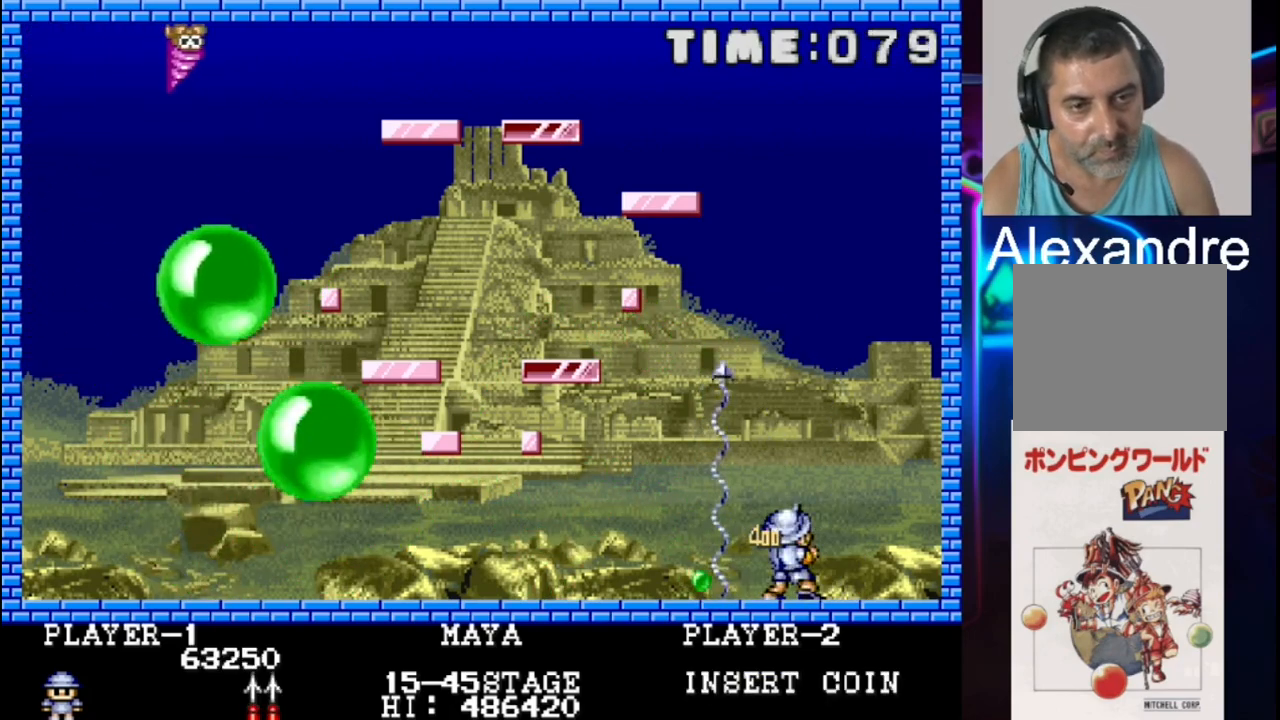
{"buttons": ["DPAD_LEFT"], "events": [[233, "DPAD_LEFT", "down"]]}
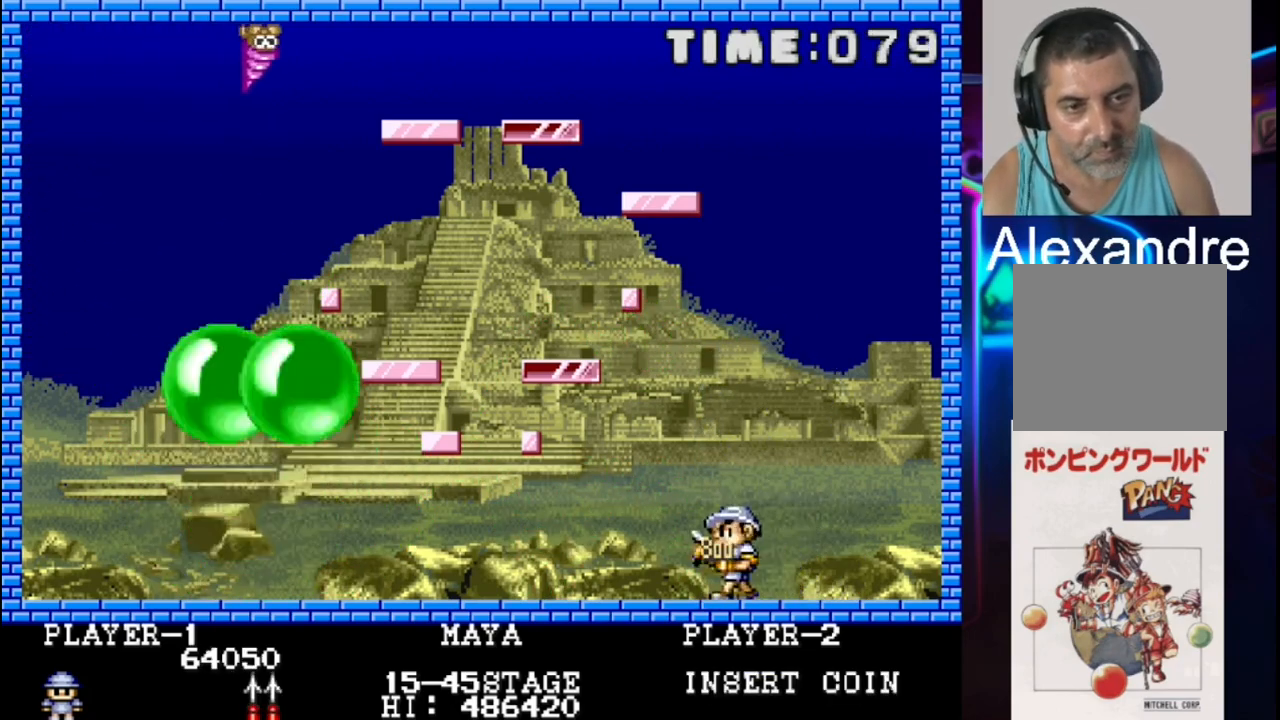
{"buttons": ["DPAD_LEFT"], "events": []}
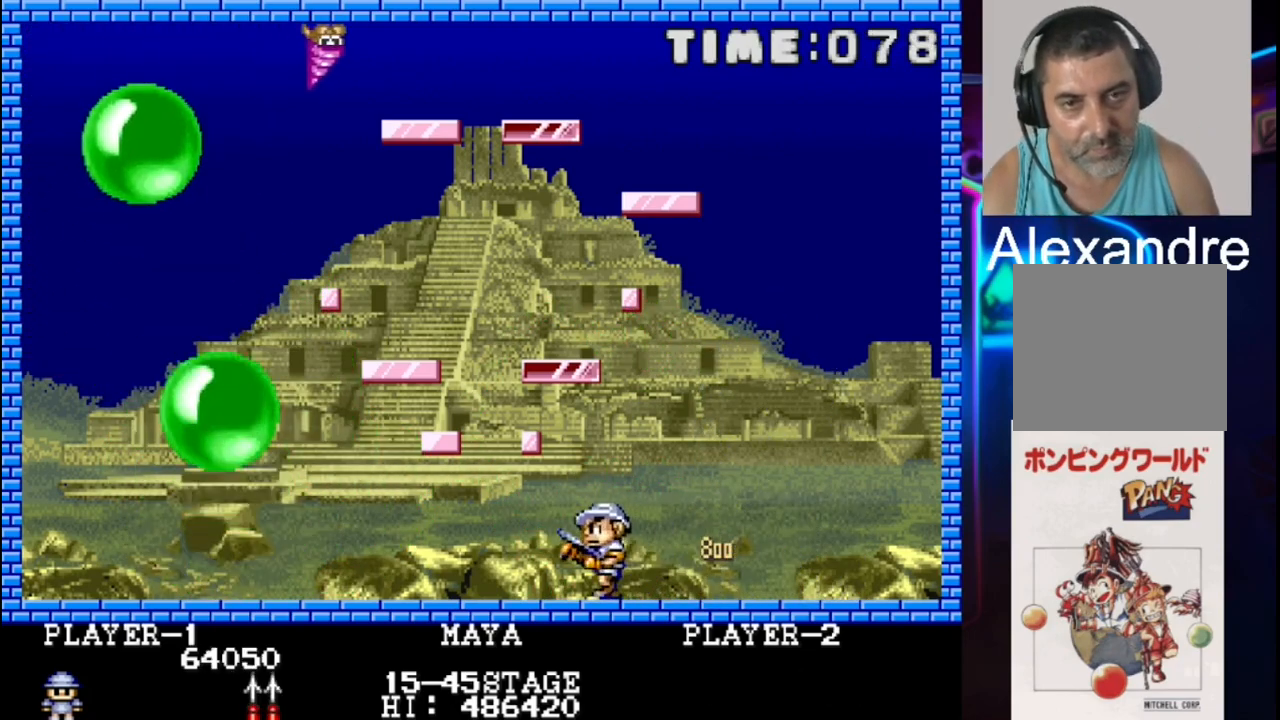
{"buttons": ["DPAD_LEFT"], "events": []}
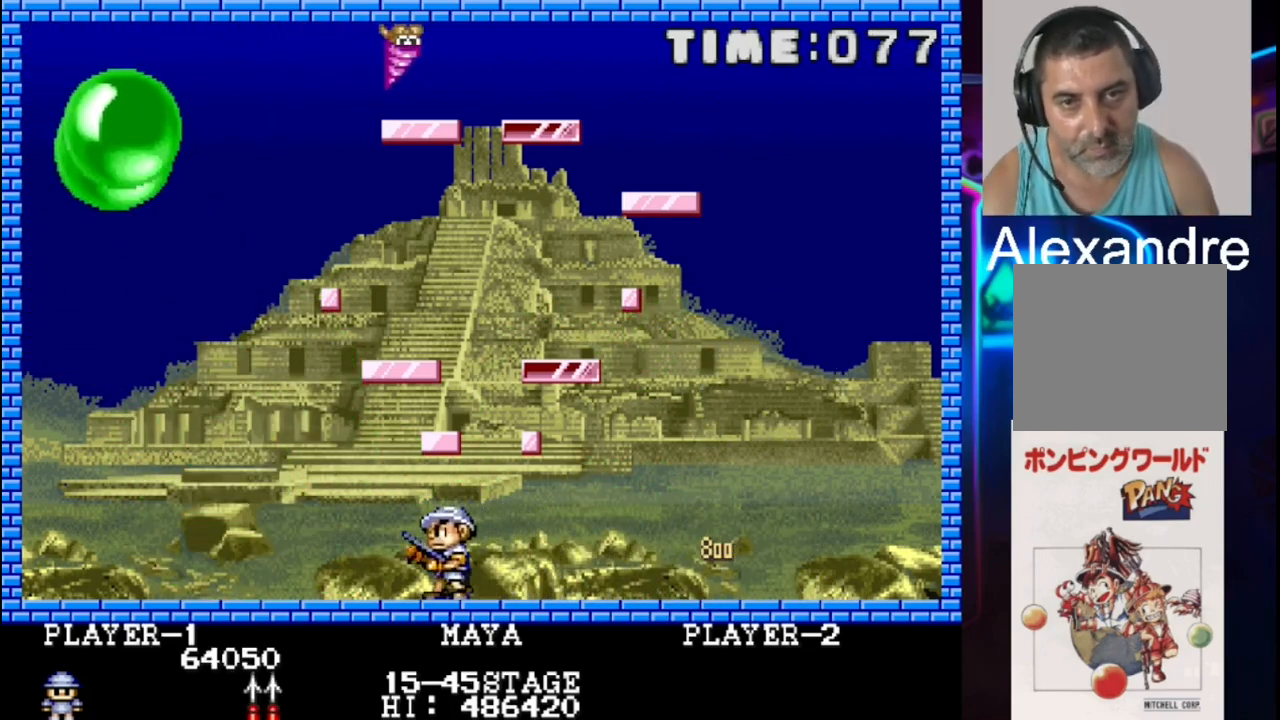
{"buttons": ["X"], "events": [[467, "DPAD_LEFT", "up"], [467, "X", "down"]]}
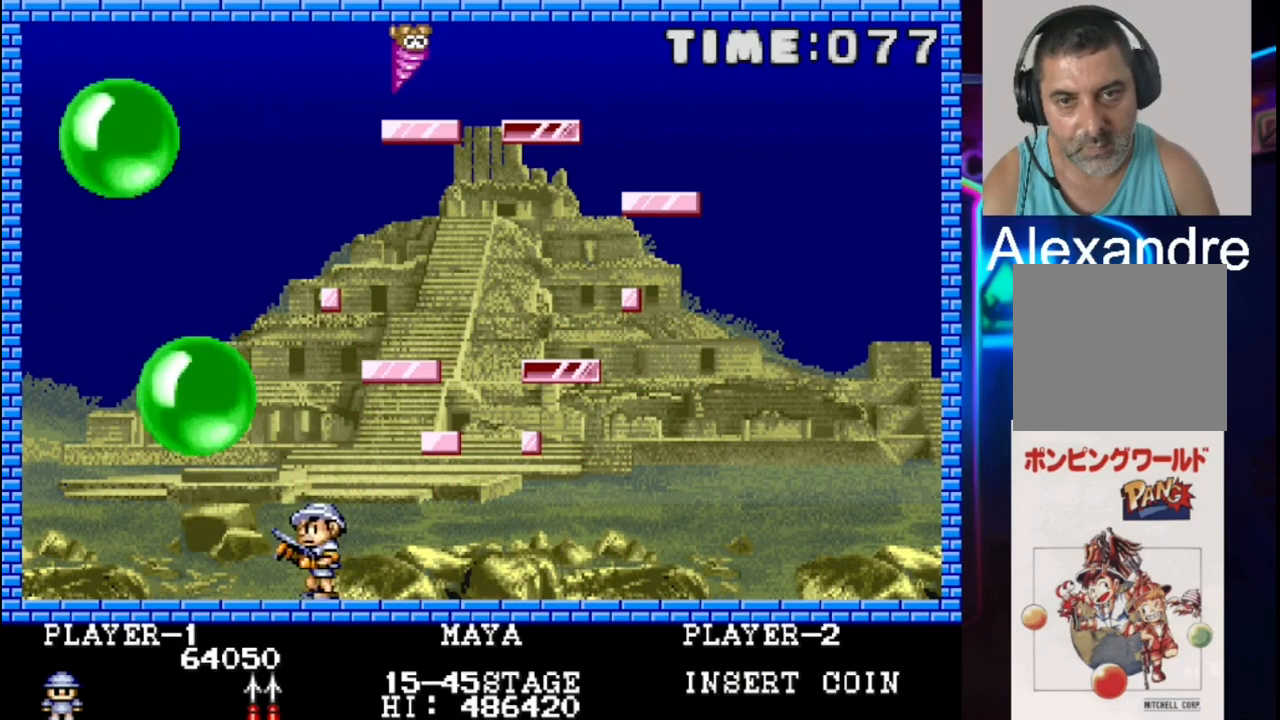
{"buttons": ["DPAD_RIGHT"], "events": [[33, "DPAD_RIGHT", "down"], [33, "X", "up"]]}
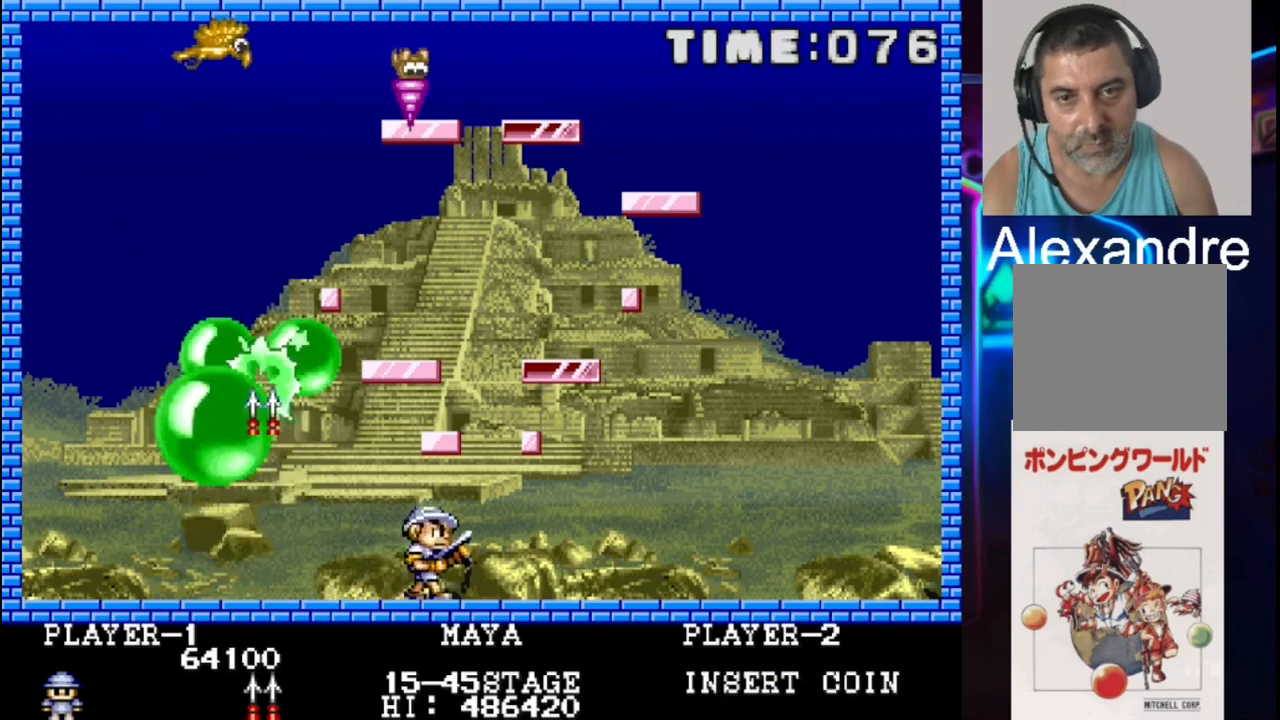
{"buttons": ["DPAD_RIGHT"], "events": []}
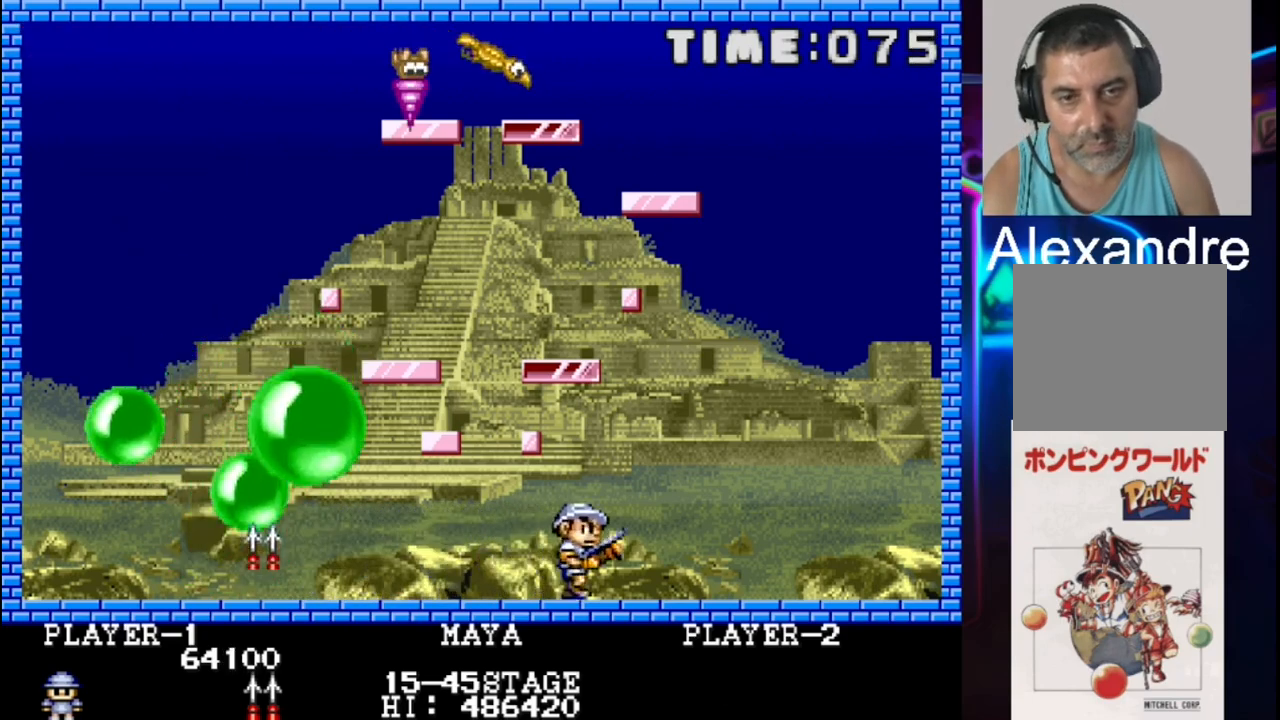
{"buttons": [], "events": [[67, "DPAD_RIGHT", "up"]]}
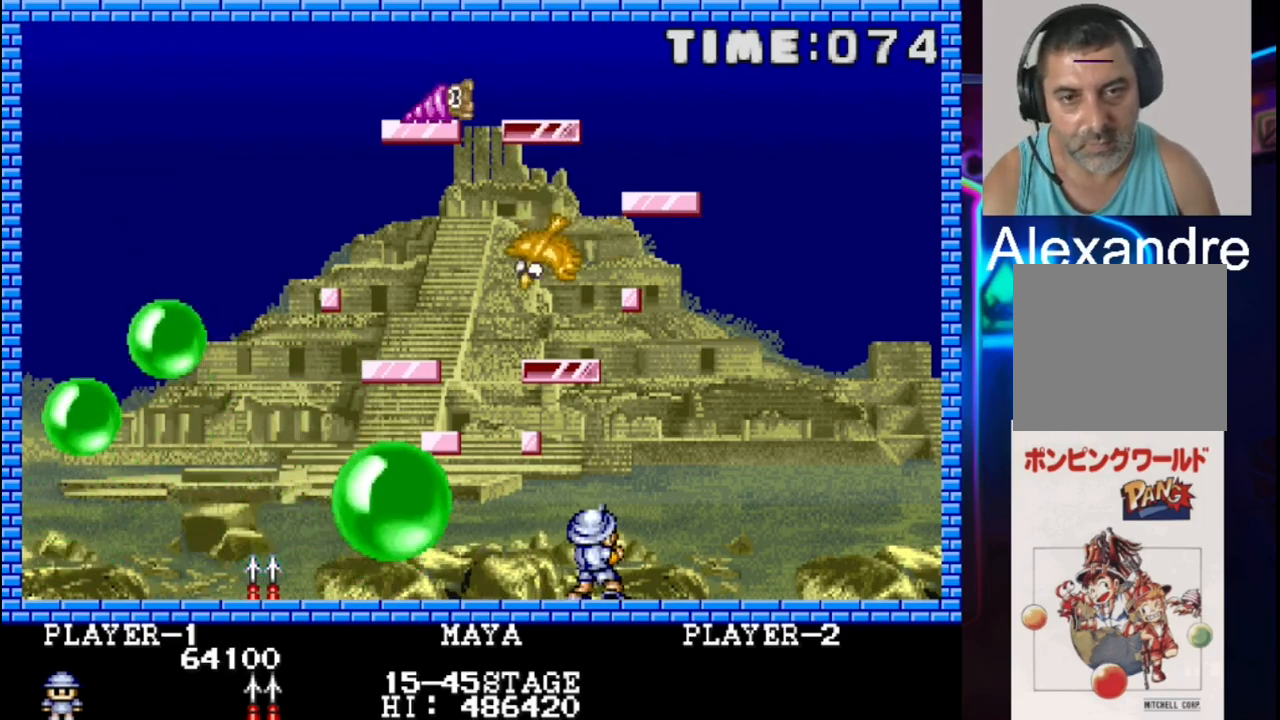
{"buttons": ["DPAD_RIGHT"], "events": [[67, "DPAD_LEFT", "down"], [200, "DPAD_LEFT", "up"], [283, "DPAD_DOWN", "down"], [283, "DPAD_RIGHT", "down"], [350, "DPAD_DOWN", "up"]]}